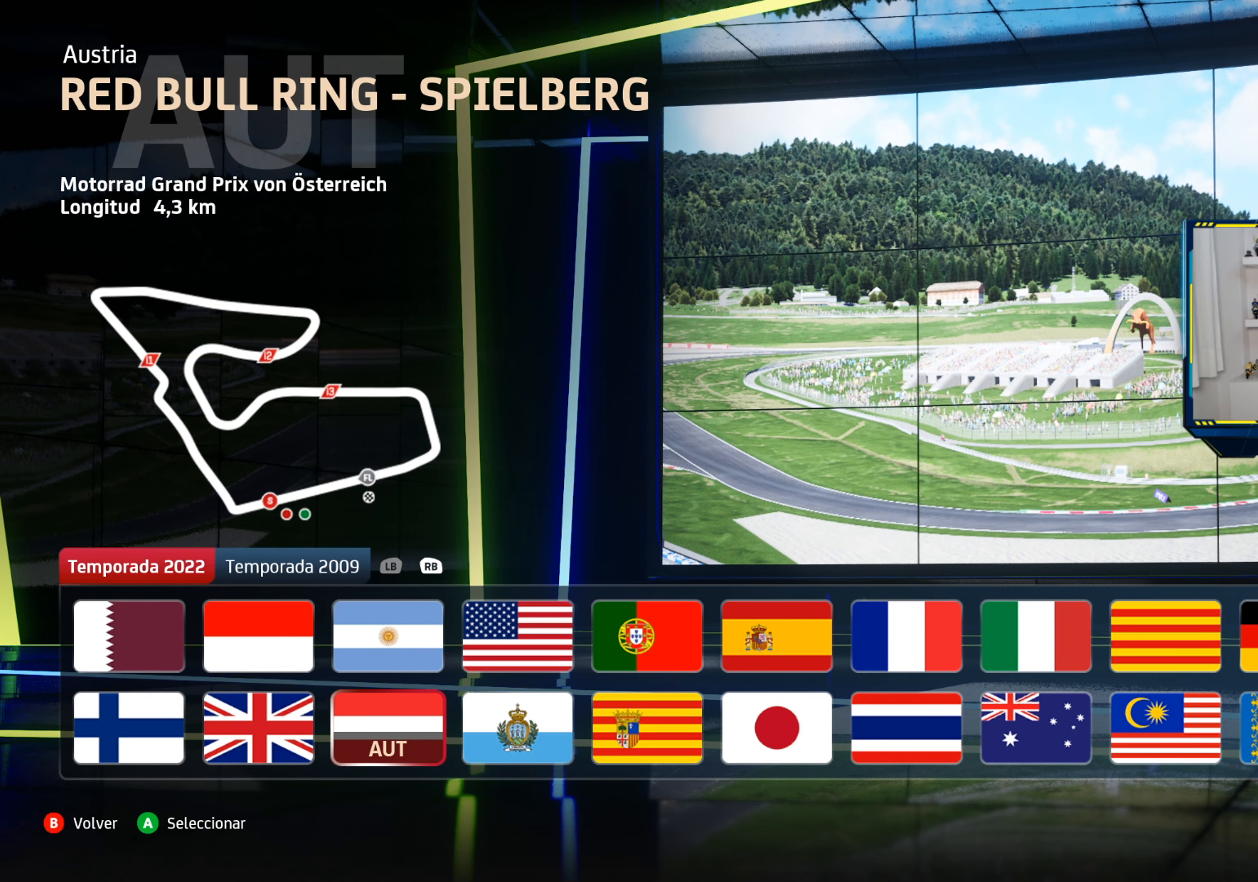
Gameplay with a controller (PlayStation layout); each line is a JSON object with the inputs held at the frame after it. "events" lists button and stick changes between this image and that frame as [ms after this image, input, new state], when the widget could be followed in between. Not read: right_stick.
{"buttons": [], "left_stick": "center", "events": [[434, "CIRCLE", "down"], [501, "CIRCLE", "up"]]}
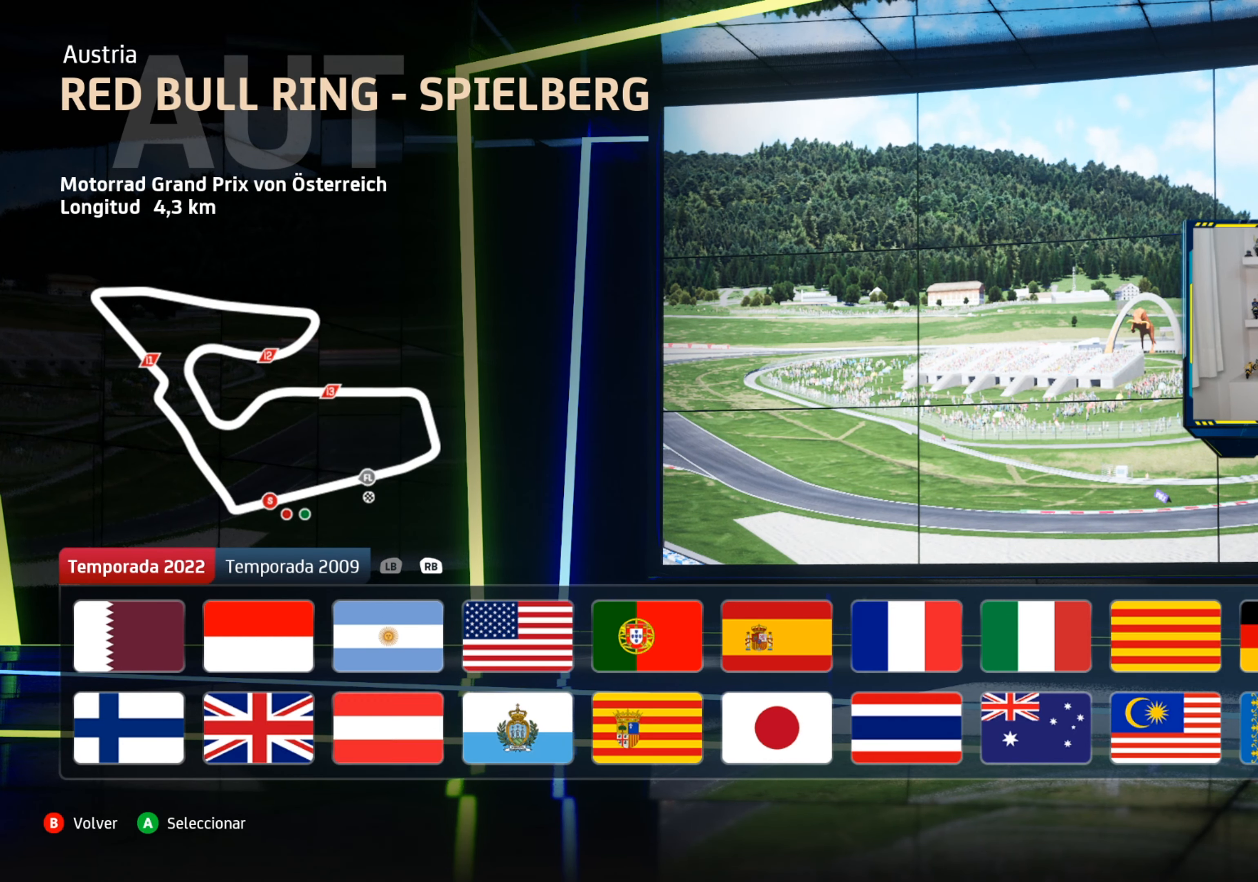
{"buttons": [], "left_stick": "center", "events": []}
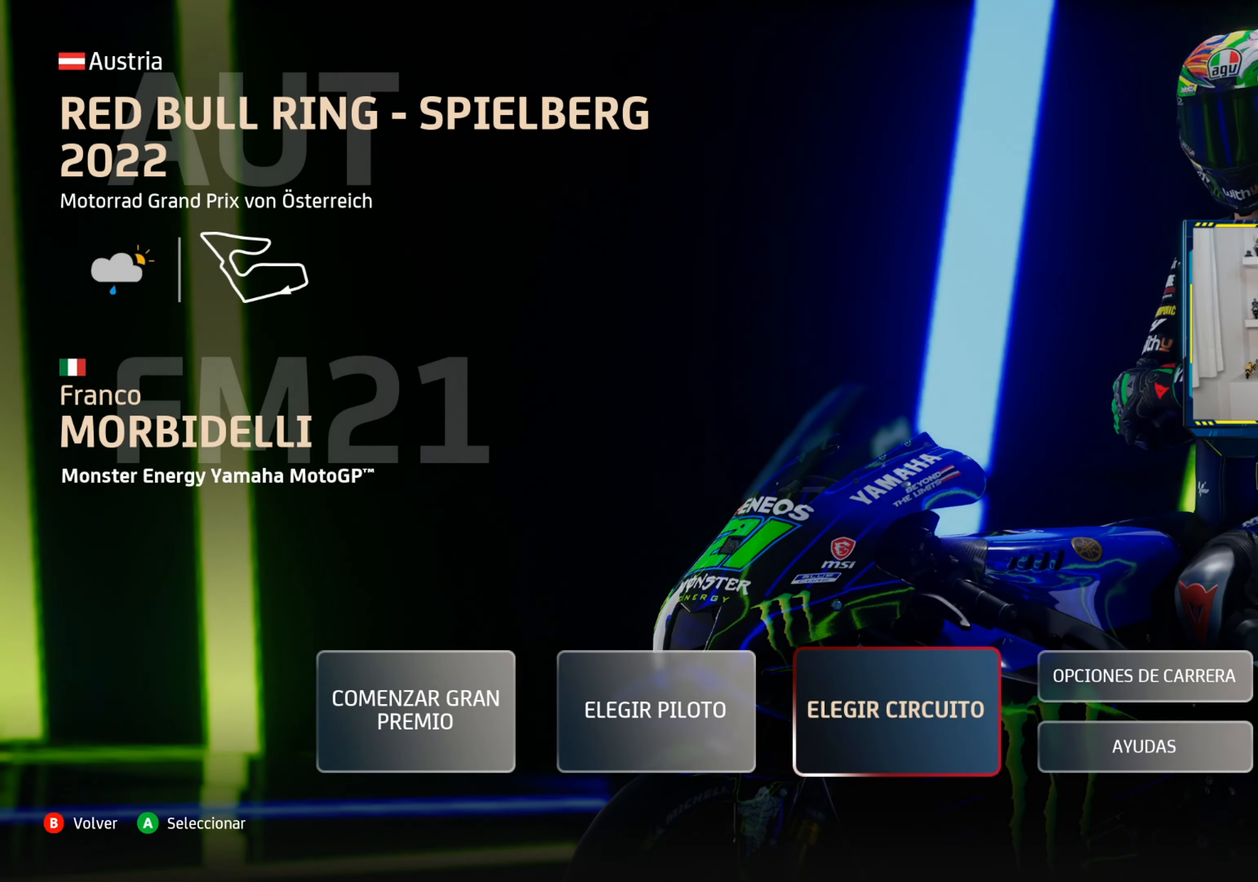
{"buttons": [], "left_stick": "center", "events": [[350, "DPAD_LEFT", "down"], [434, "DPAD_LEFT", "up"]]}
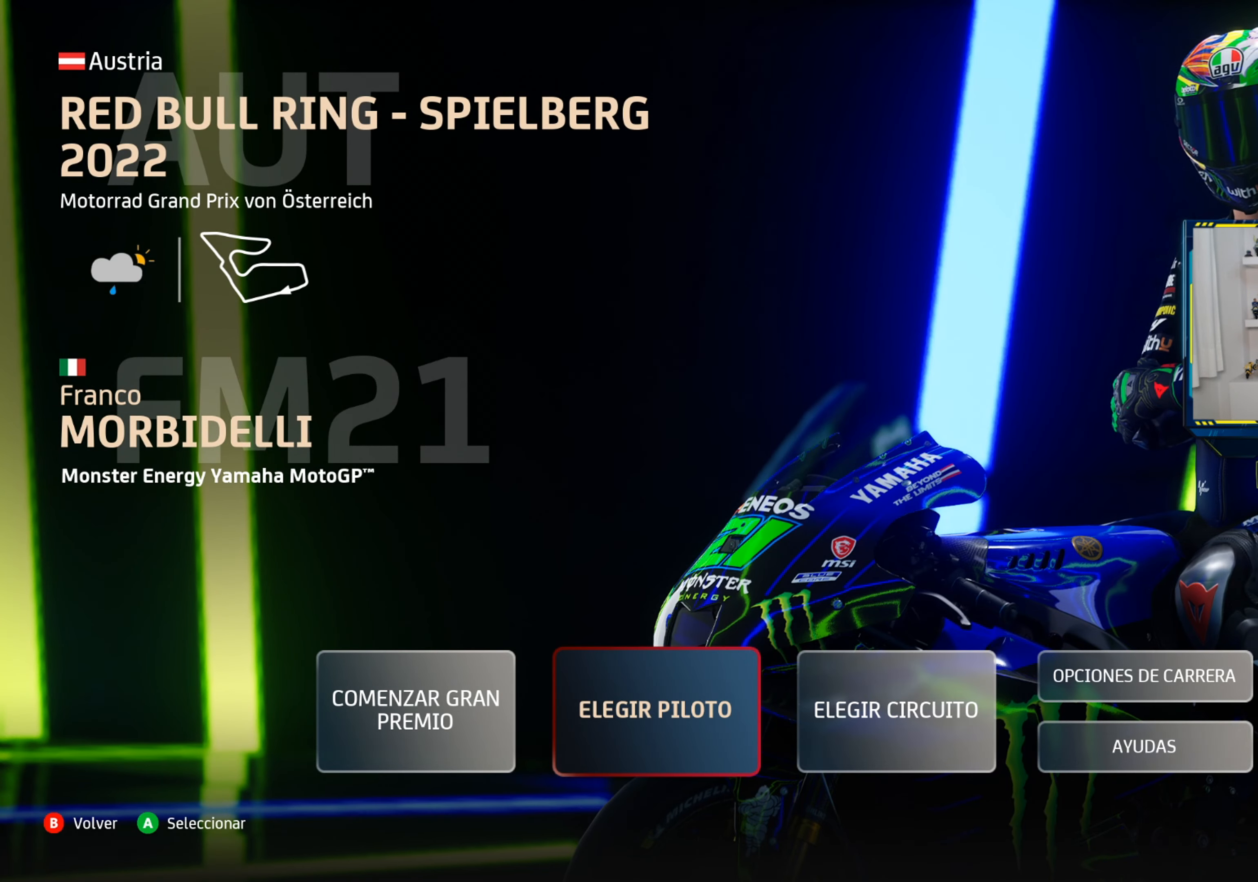
{"buttons": [], "left_stick": "center", "events": [[66, "DPAD_LEFT", "down"], [133, "DPAD_LEFT", "up"]]}
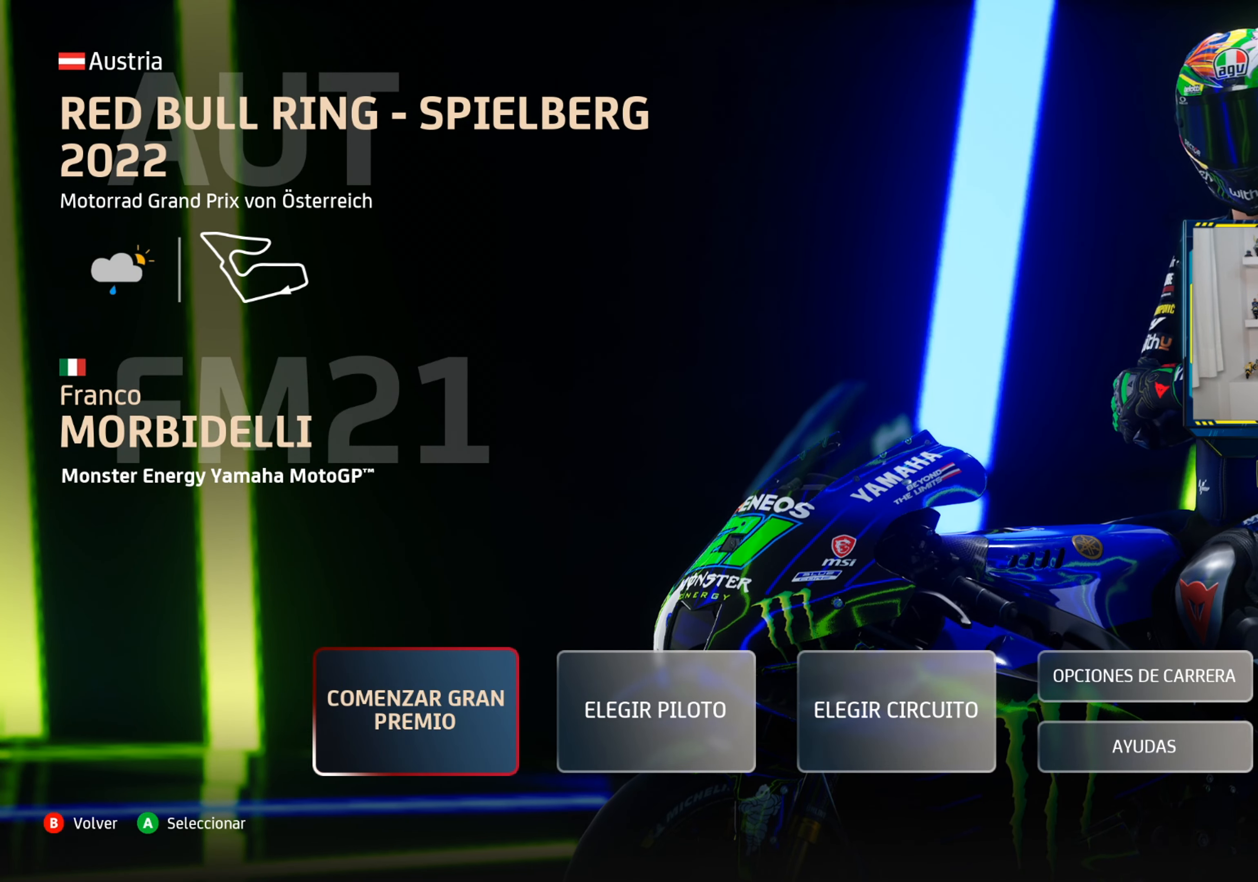
{"buttons": [], "left_stick": "center", "events": [[117, "CROSS", "down"], [184, "CROSS", "up"]]}
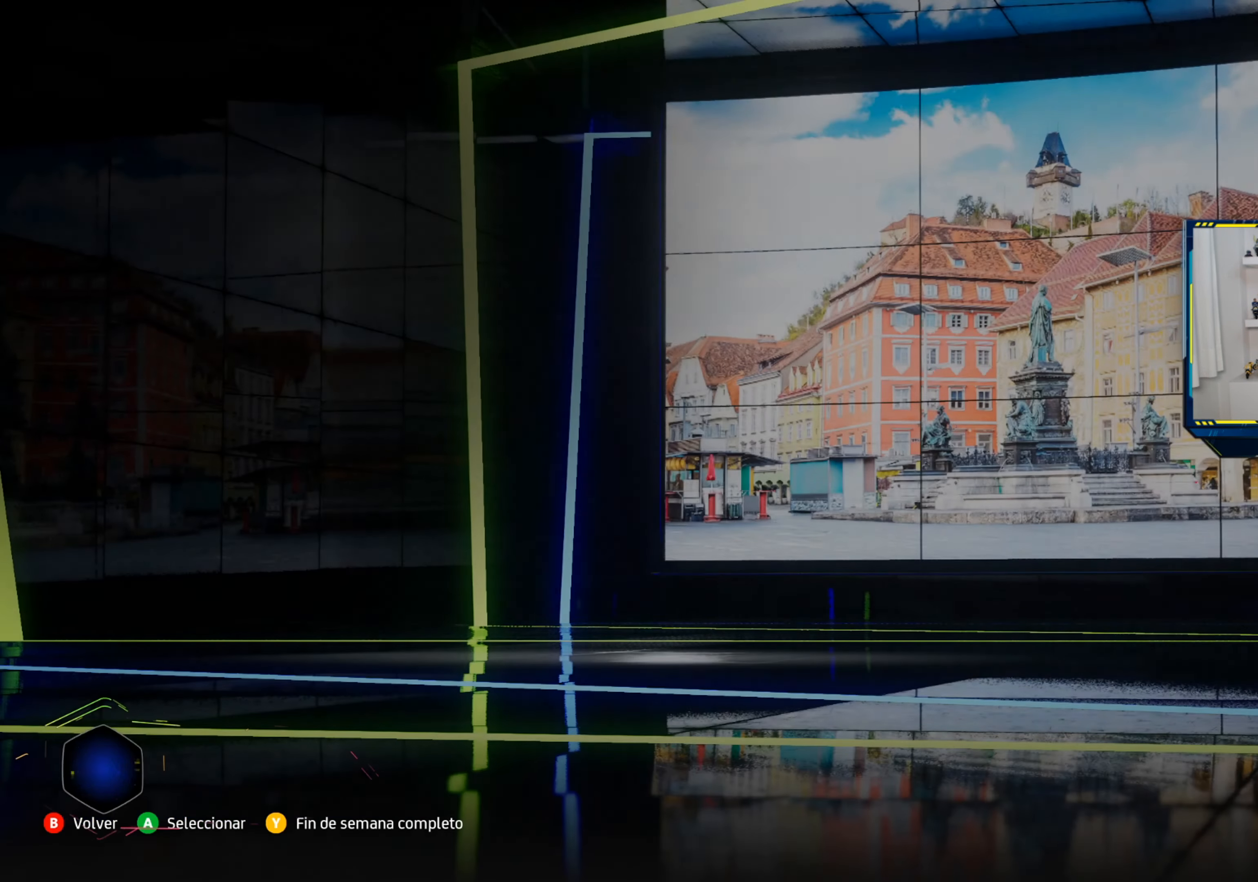
{"buttons": [], "left_stick": "center", "events": []}
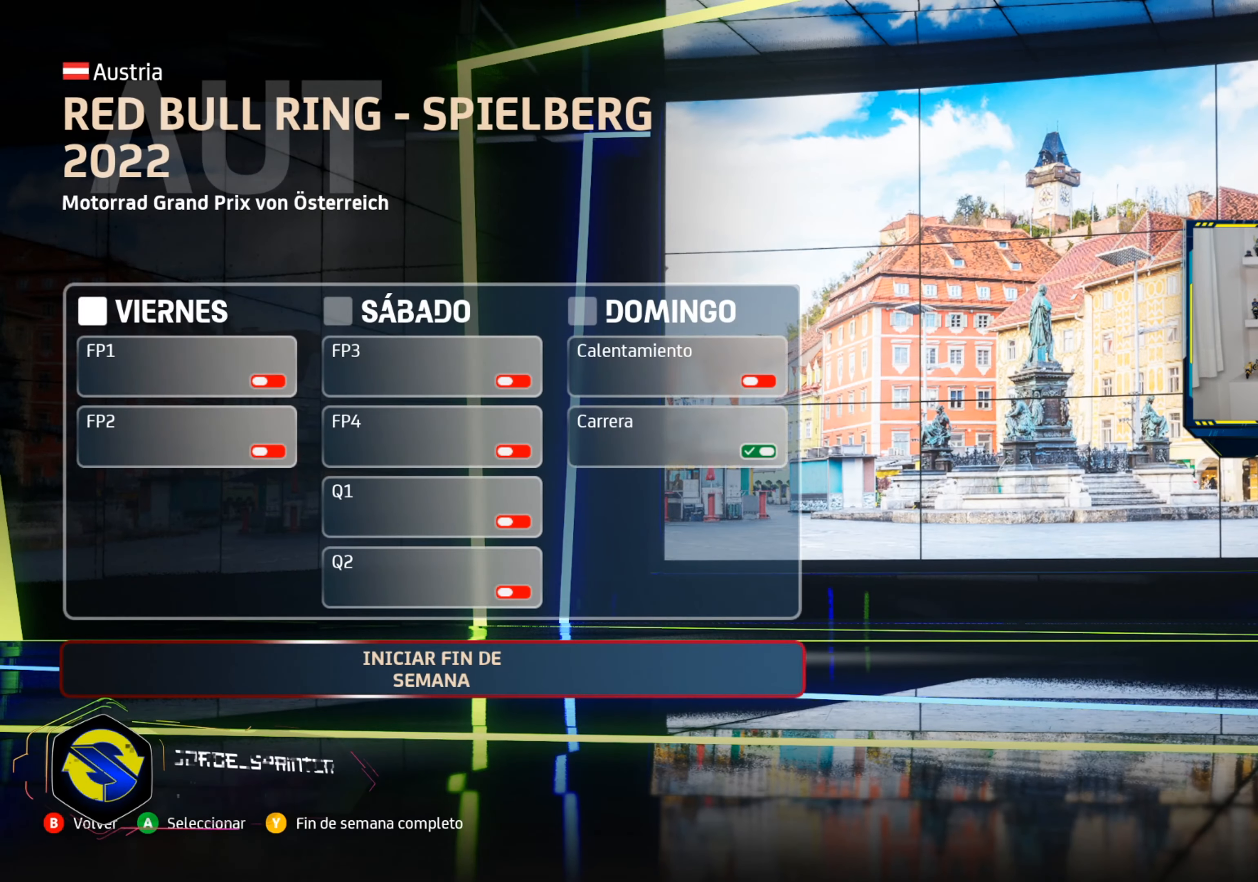
{"buttons": [], "left_stick": "center", "events": [[217, "DPAD_DOWN", "down"], [301, "DPAD_DOWN", "up"]]}
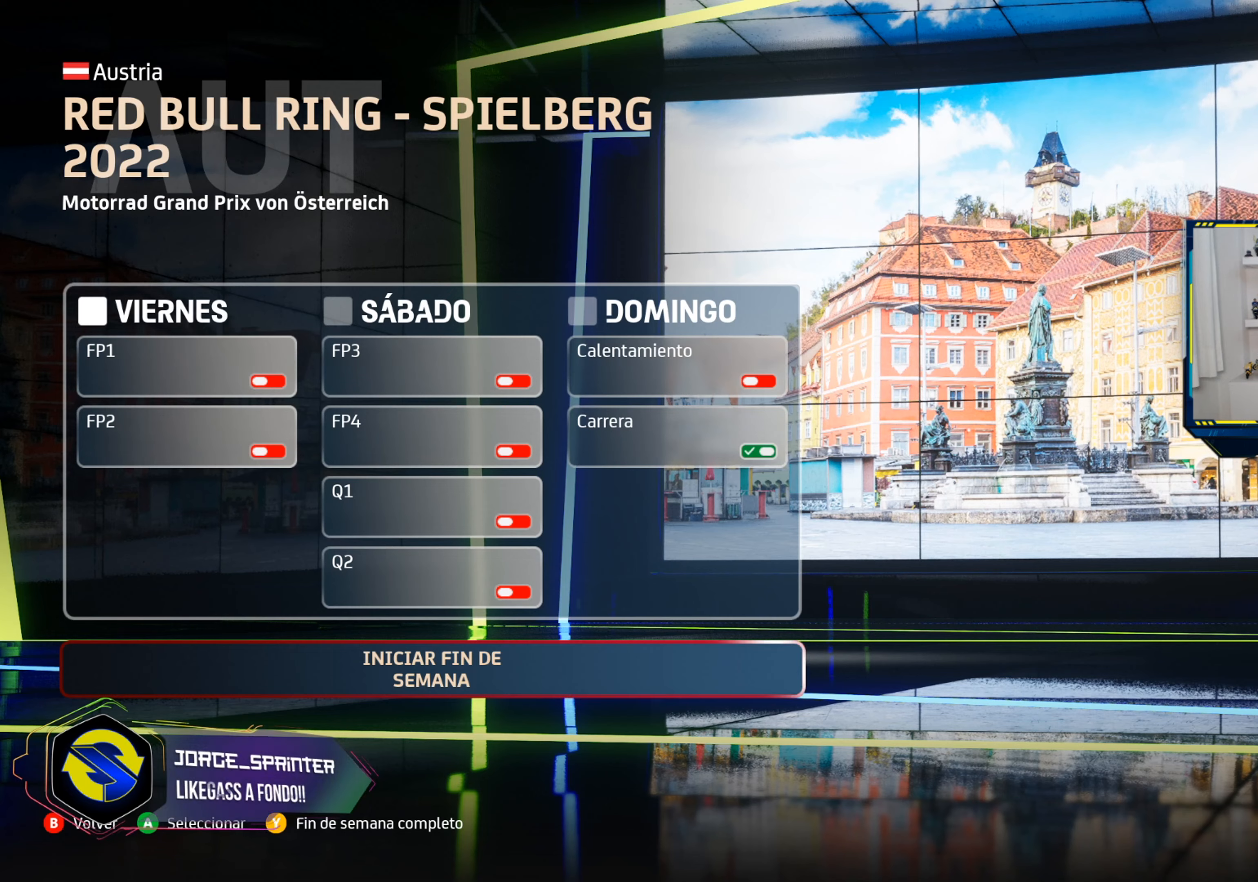
{"buttons": [], "left_stick": "center", "events": []}
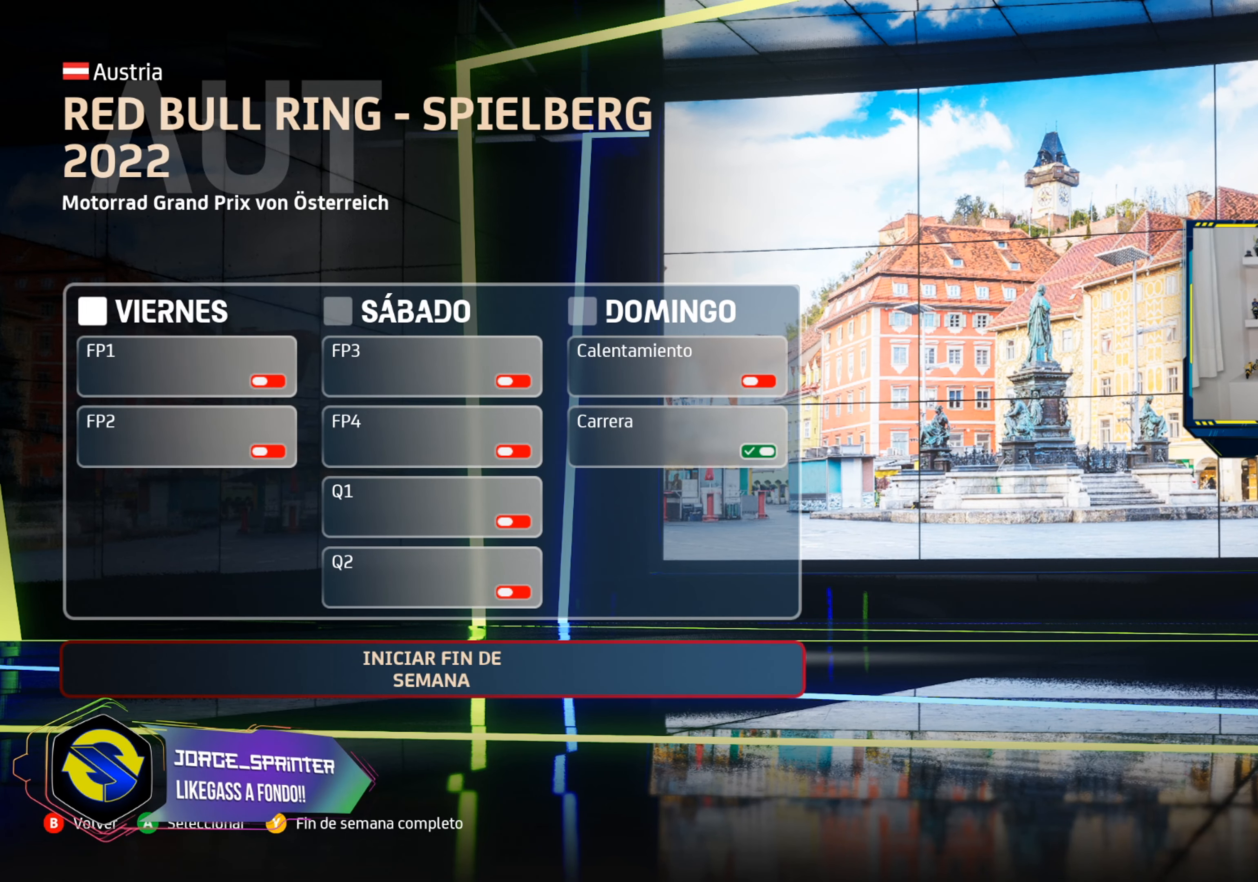
{"buttons": [], "left_stick": "center", "events": [[234, "R2", "down"], [284, "R2", "up"]]}